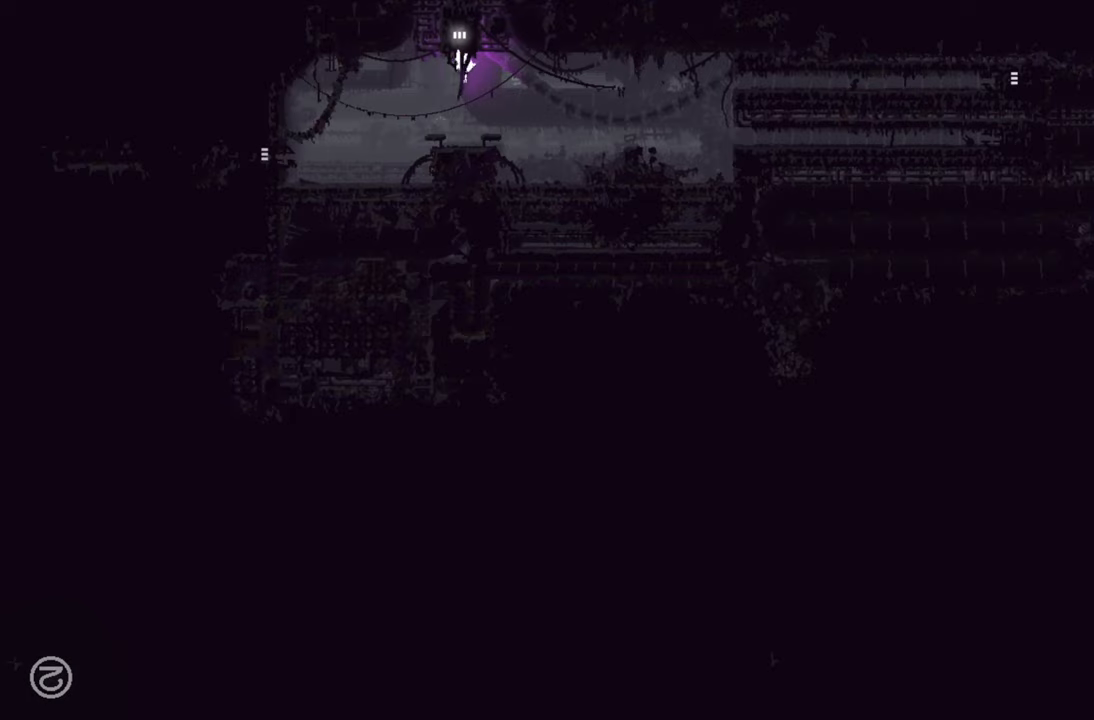
Gameplay with a controller (Xbox layout); each line is a JSON object with the inputs held at the frame after it. "events" lists button and stick changes between this image and that frame as [ms after this image, input, new state], when the widget could be followed in between.
{"buttons": [], "left_stick": "left", "right_stick": "center", "events": [[334, "left_stick", "left"]]}
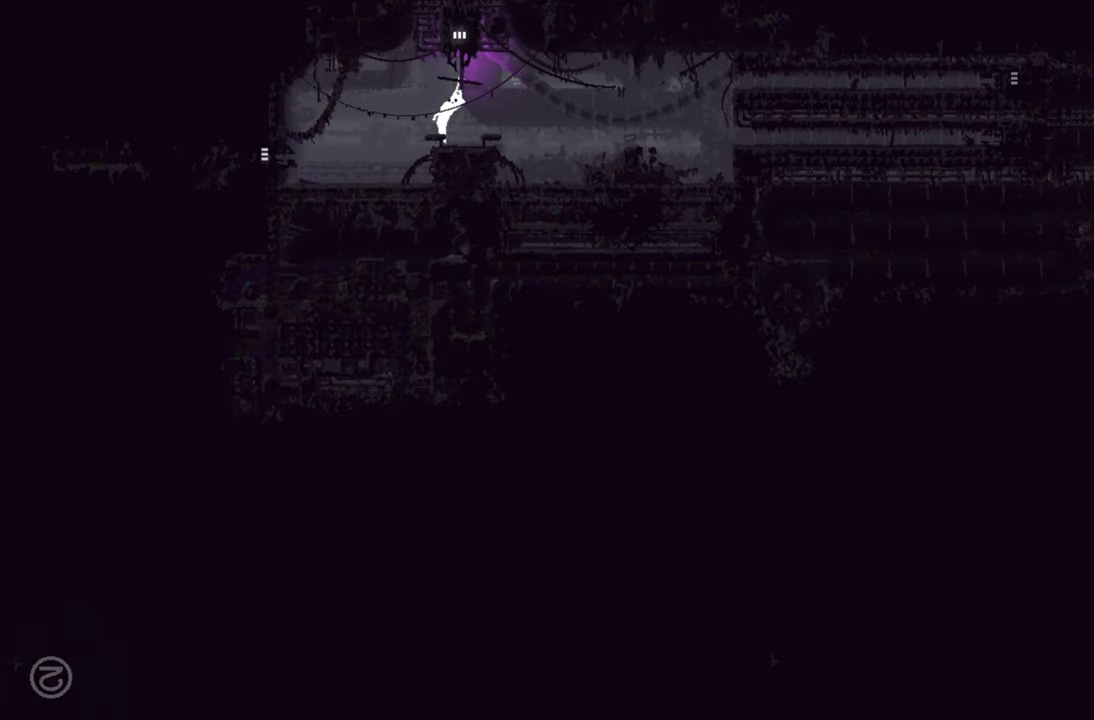
{"buttons": [], "left_stick": "left", "right_stick": "center", "events": []}
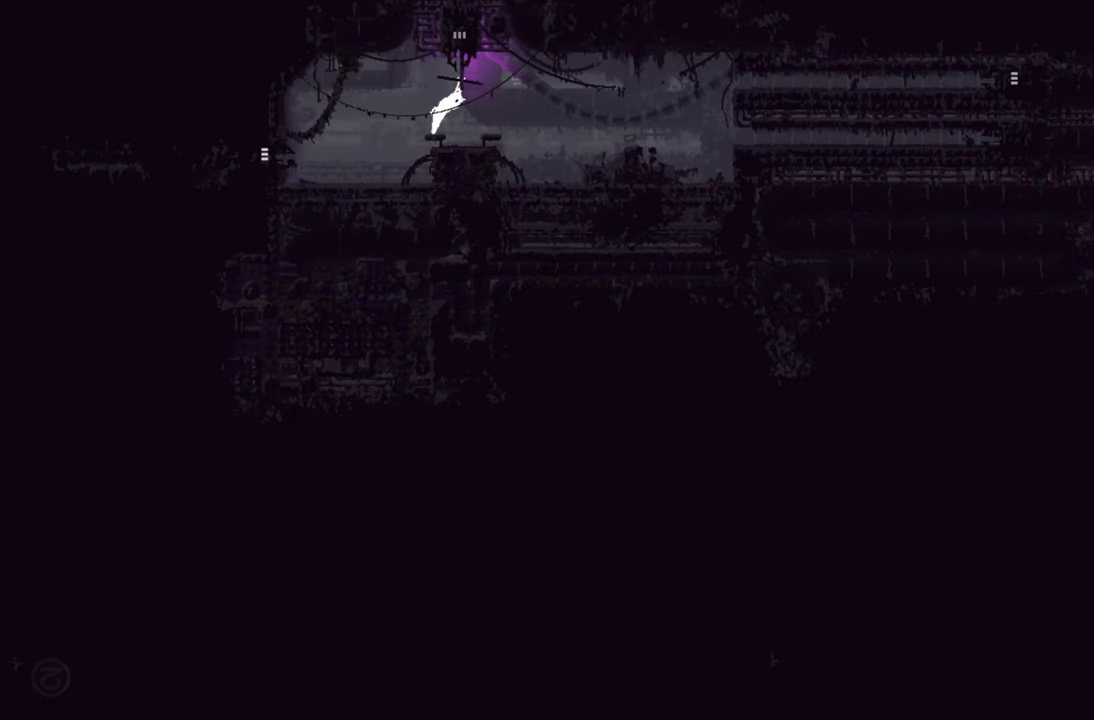
{"buttons": [], "left_stick": "left", "right_stick": "center", "events": [[50, "A", "down"], [184, "A", "up"]]}
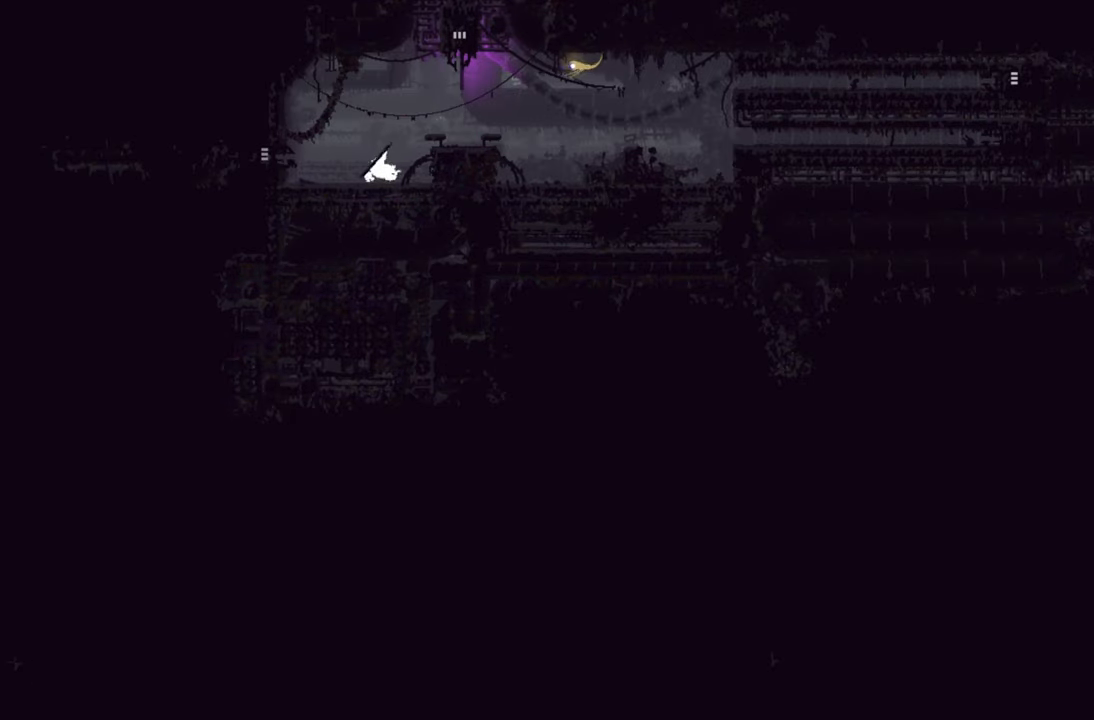
{"buttons": ["A"], "left_stick": "left", "right_stick": "center", "events": [[434, "A", "down"]]}
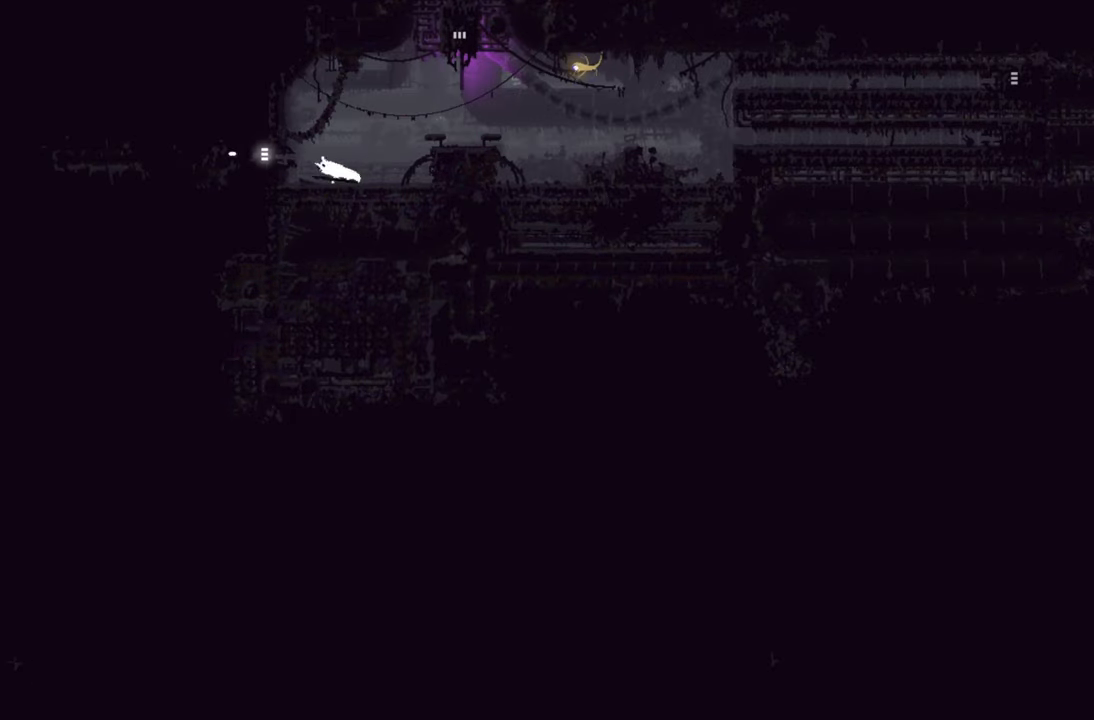
{"buttons": [], "left_stick": "left", "right_stick": "center", "events": [[17, "A", "up"]]}
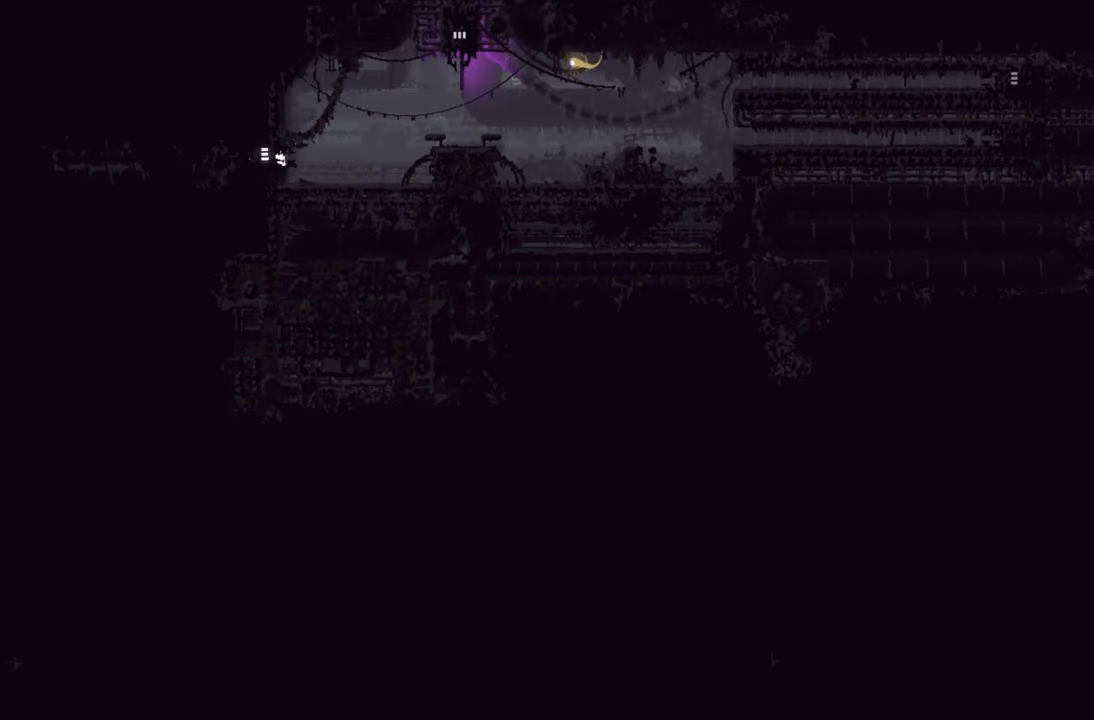
{"buttons": [], "left_stick": "left", "right_stick": "center", "events": []}
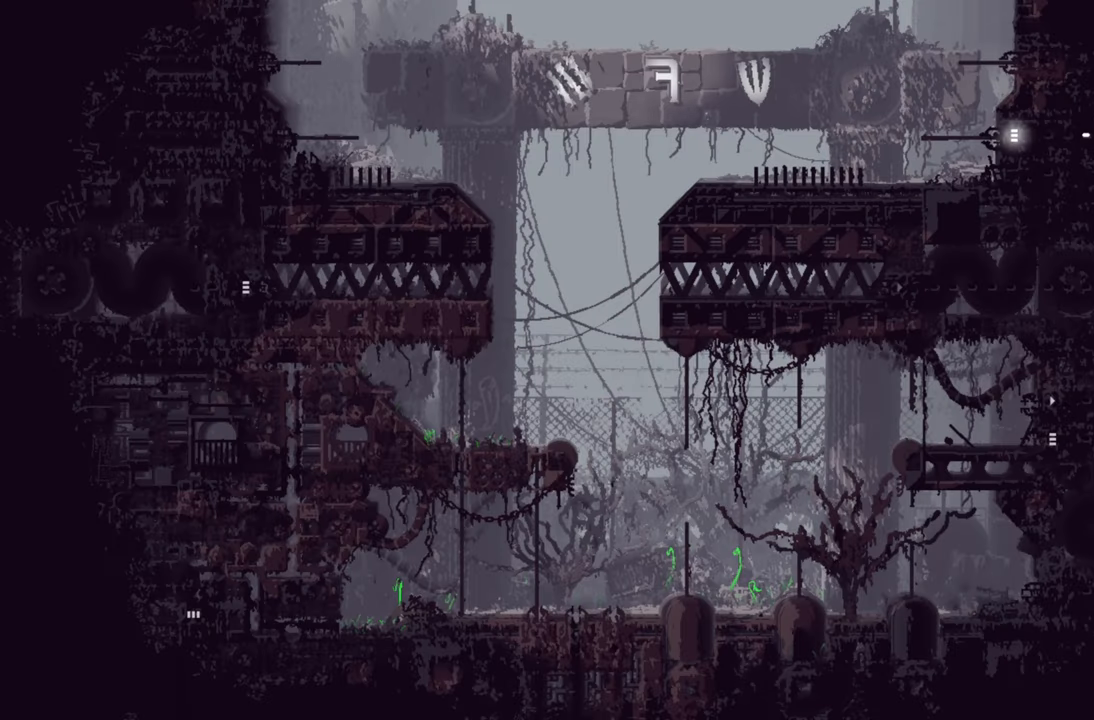
{"buttons": [], "left_stick": "center", "right_stick": "center", "events": [[300, "left_stick", "center"]]}
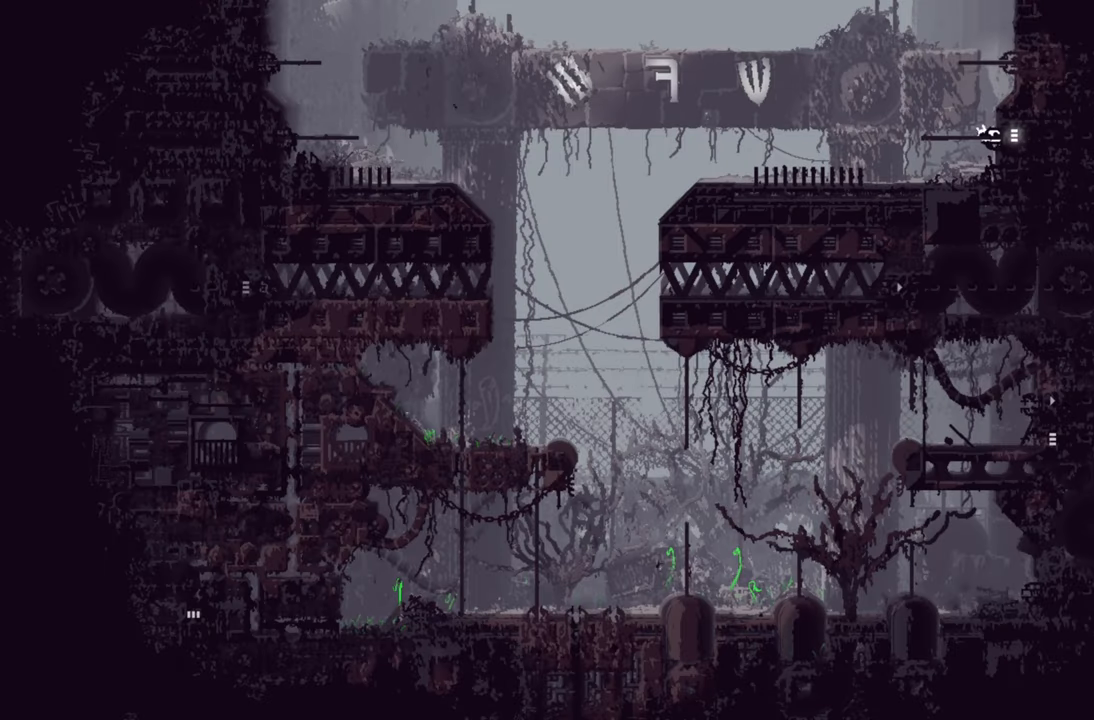
{"buttons": [], "left_stick": "center", "right_stick": "center", "events": []}
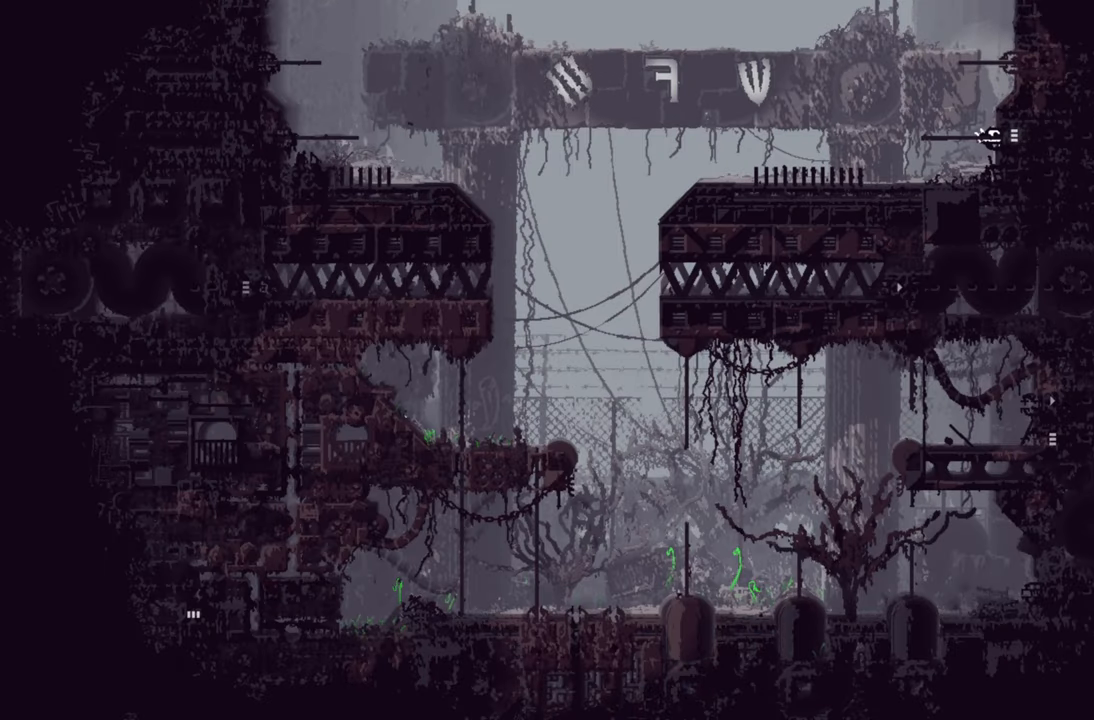
{"buttons": [], "left_stick": "up-left", "right_stick": "center", "events": [[117, "left_stick", "up-left"]]}
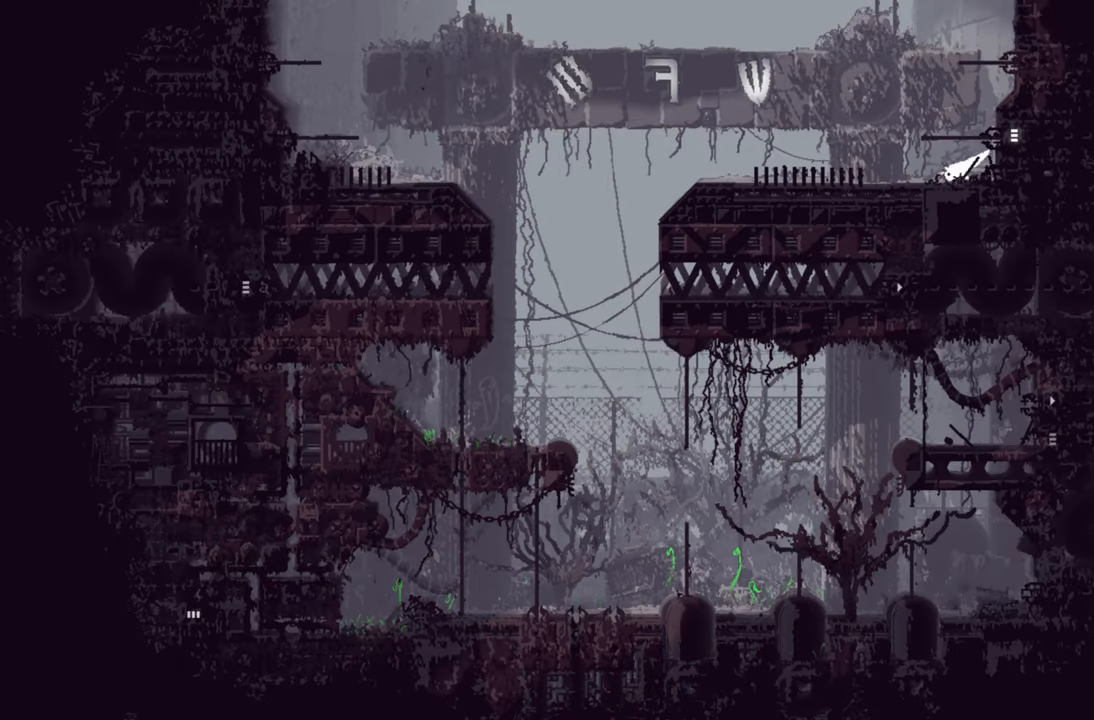
{"buttons": [], "left_stick": "up-left", "right_stick": "center", "events": []}
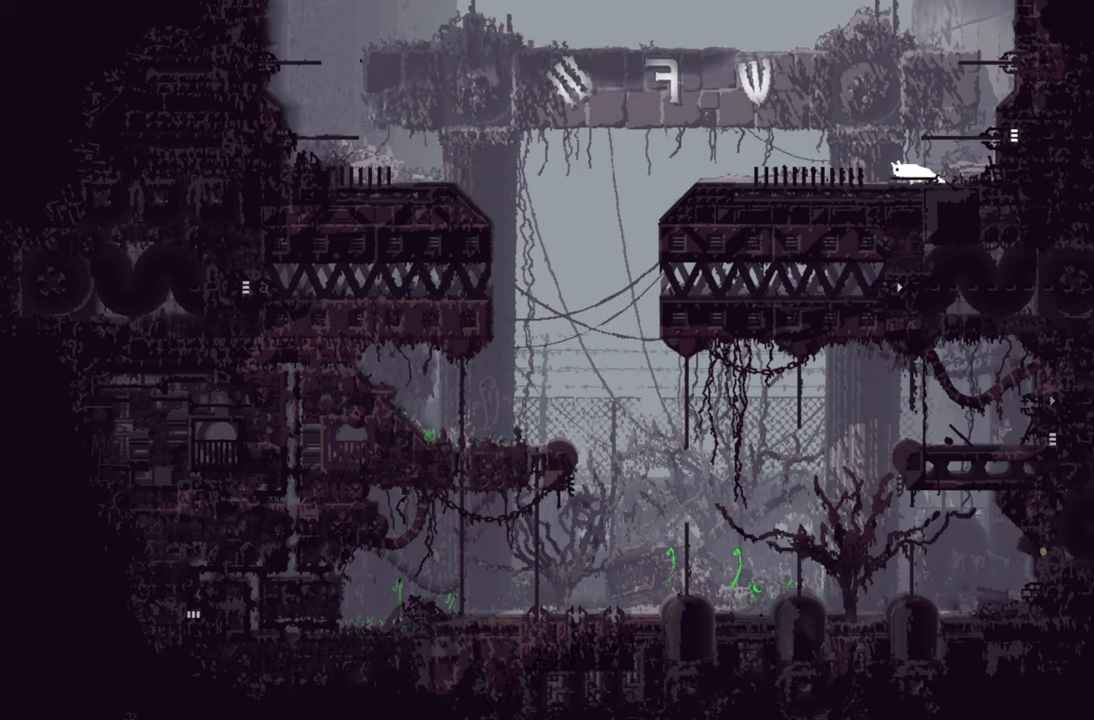
{"buttons": [], "left_stick": "up-left", "right_stick": "center", "events": []}
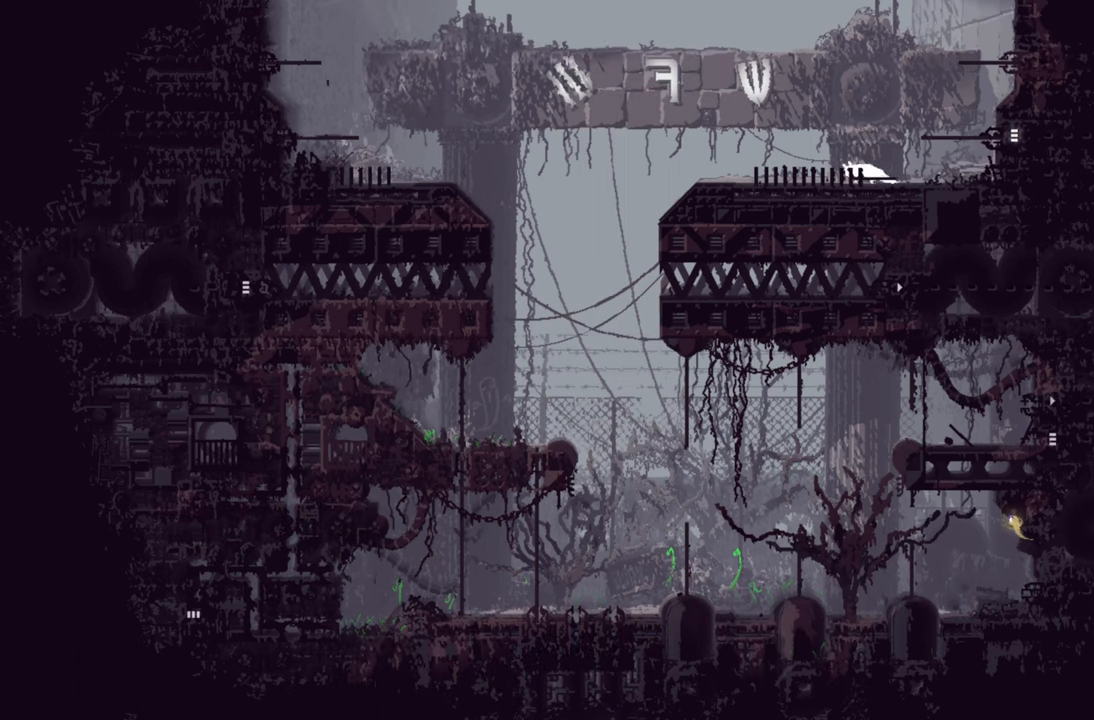
{"buttons": [], "left_stick": "up-left", "right_stick": "center", "events": []}
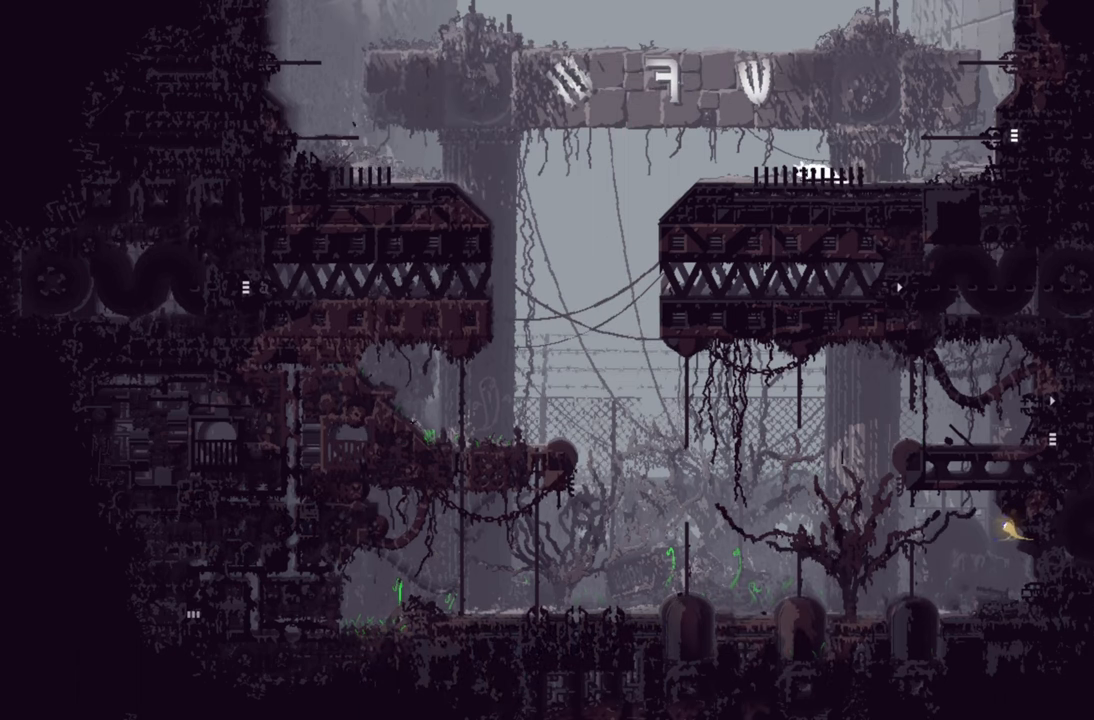
{"buttons": [], "left_stick": "up-left", "right_stick": "center", "events": []}
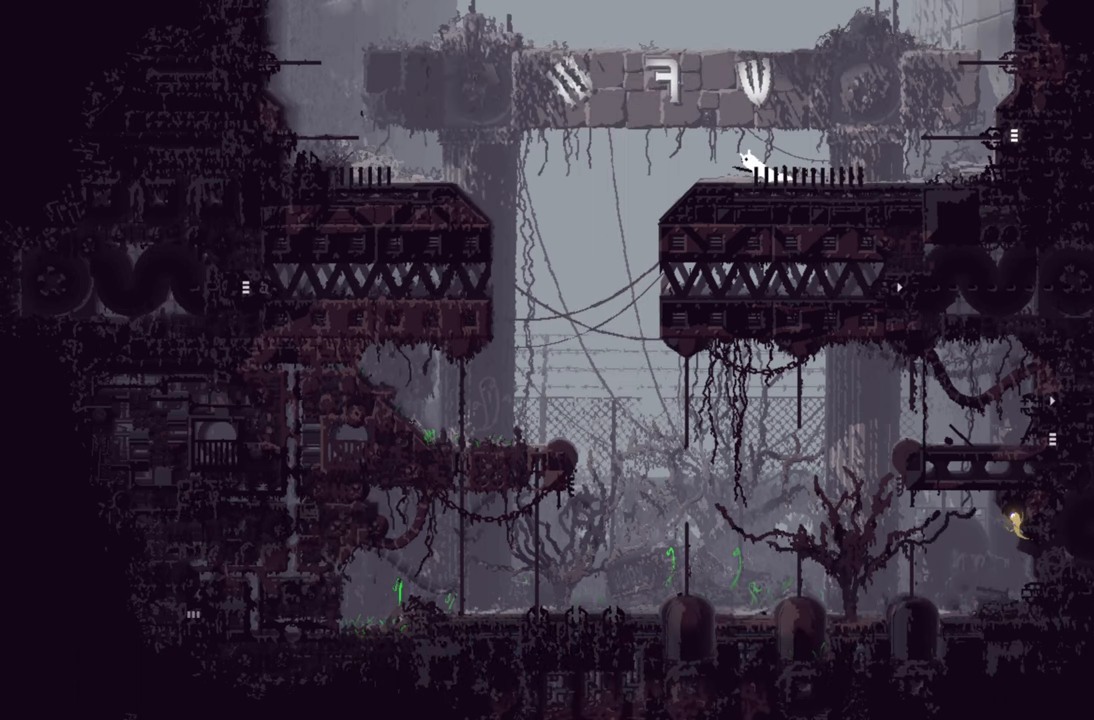
{"buttons": [], "left_stick": "center", "right_stick": "center", "events": [[83, "left_stick", "center"]]}
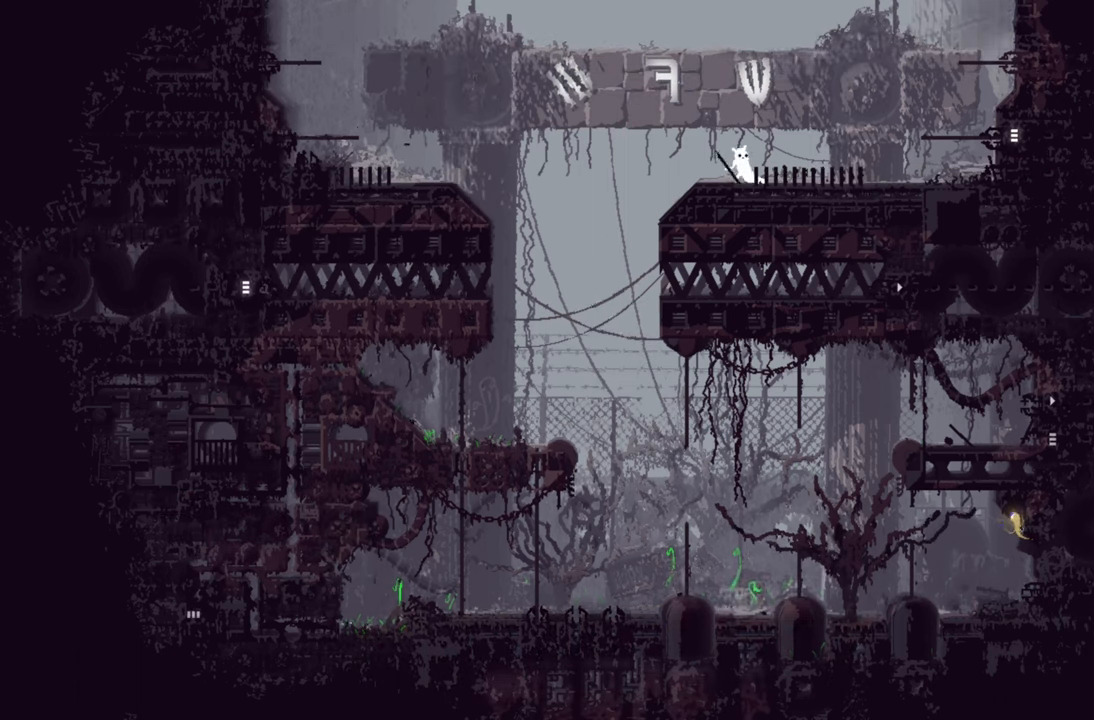
{"buttons": [], "left_stick": "center", "right_stick": "center", "events": []}
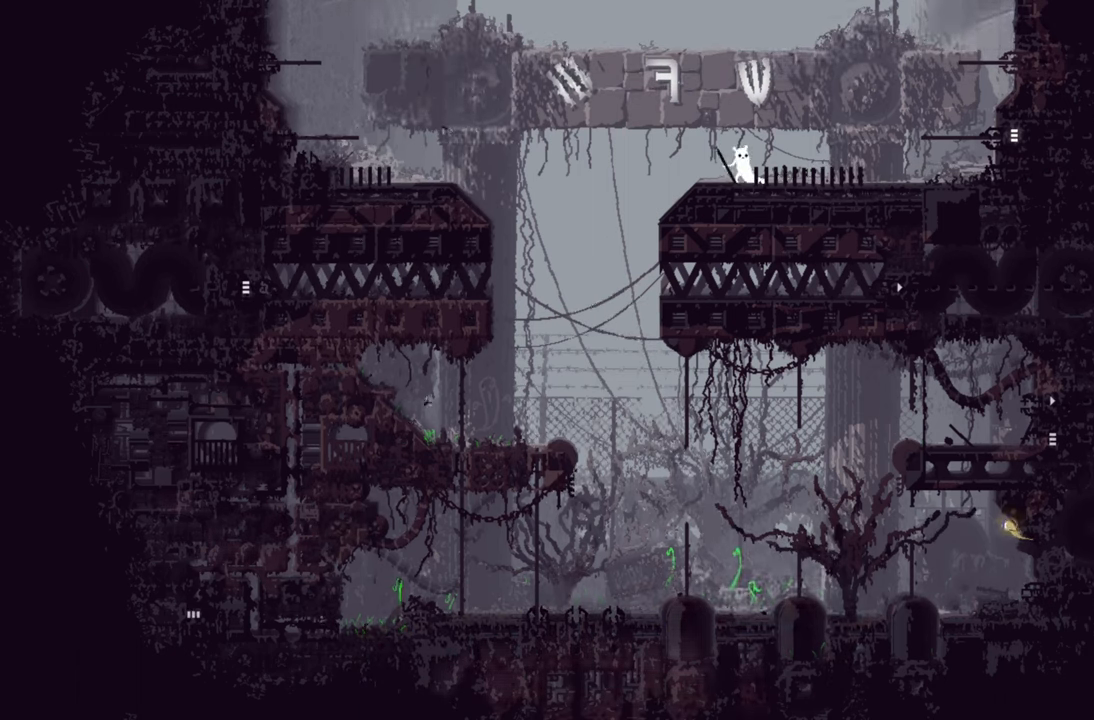
{"buttons": [], "left_stick": "center", "right_stick": "center", "events": []}
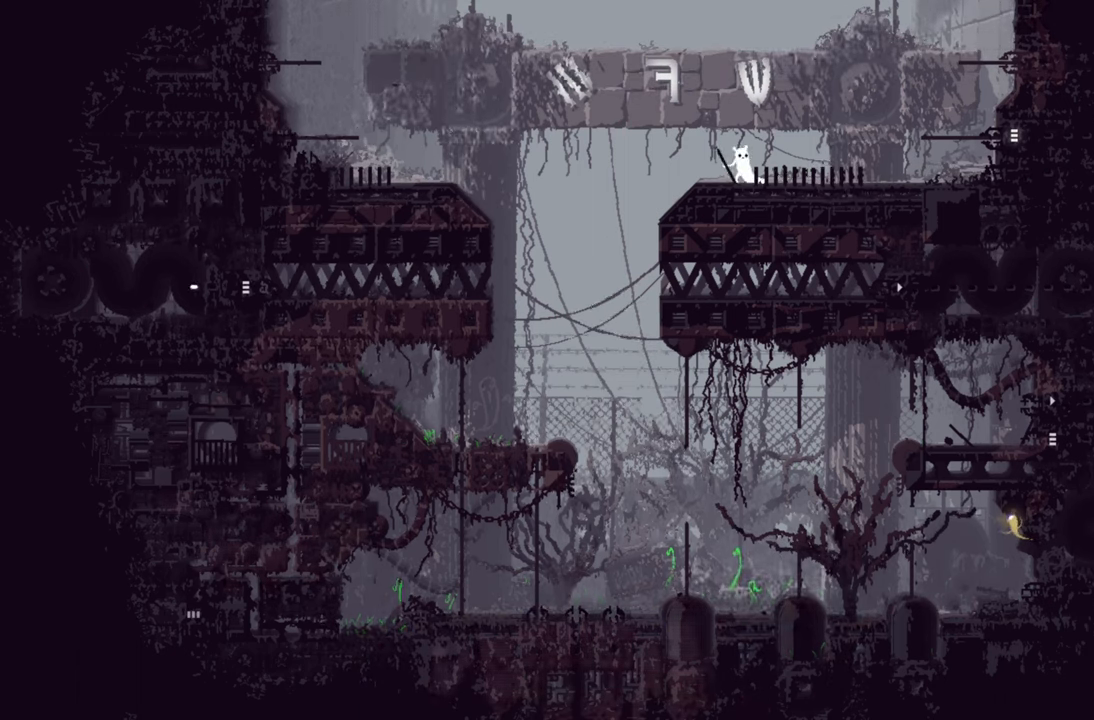
{"buttons": [], "left_stick": "center", "right_stick": "center", "events": []}
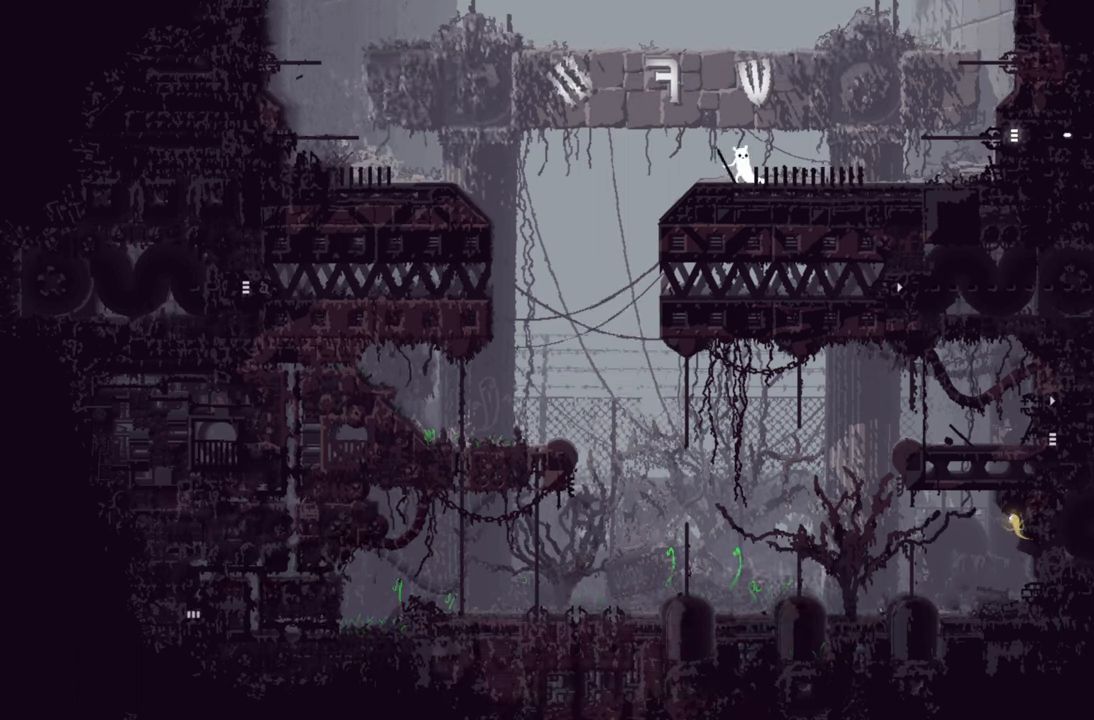
{"buttons": [], "left_stick": "center", "right_stick": "center", "events": []}
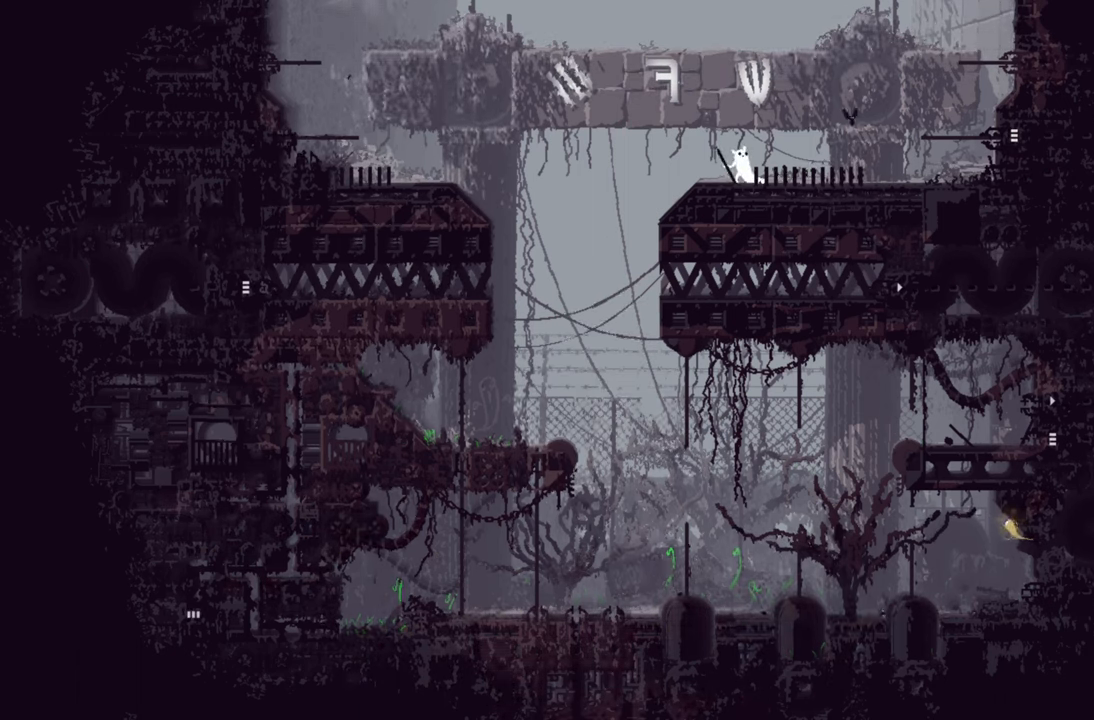
{"buttons": [], "left_stick": "center", "right_stick": "center", "events": []}
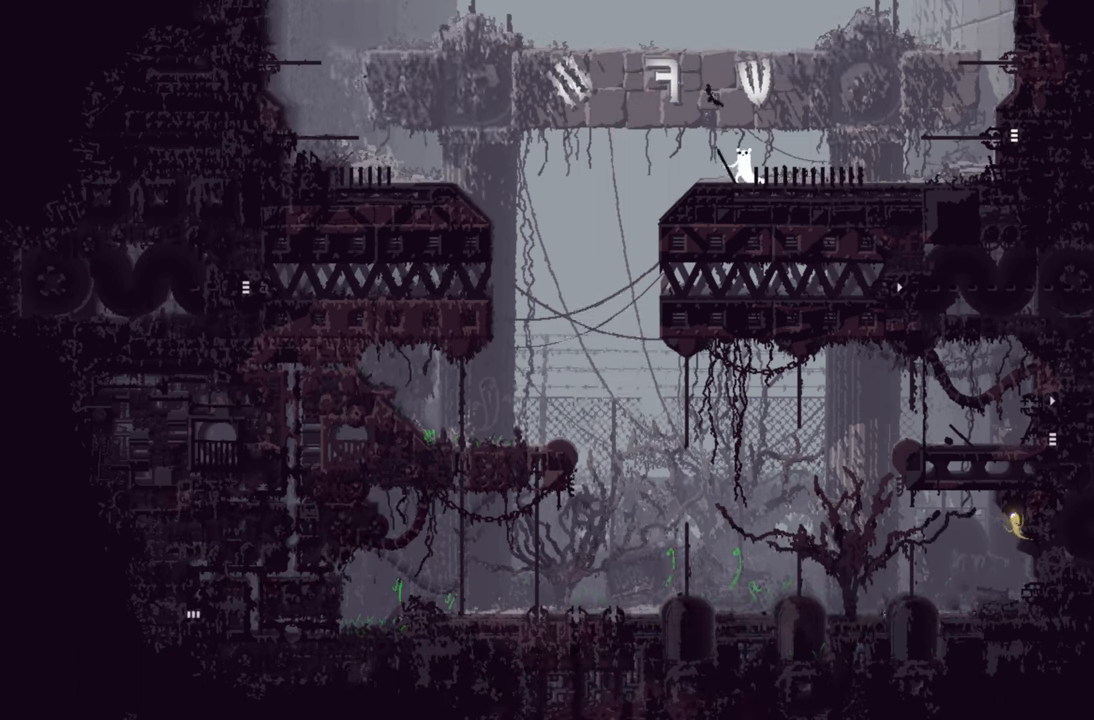
{"buttons": [], "left_stick": "up-right", "right_stick": "center", "events": [[50, "left_stick", "up-left"], [83, "A", "down"], [100, "left_stick", "left"], [183, "X", "down"], [267, "left_stick", "up"], [317, "left_stick", "up-right"], [383, "A", "up"], [383, "X", "up"]]}
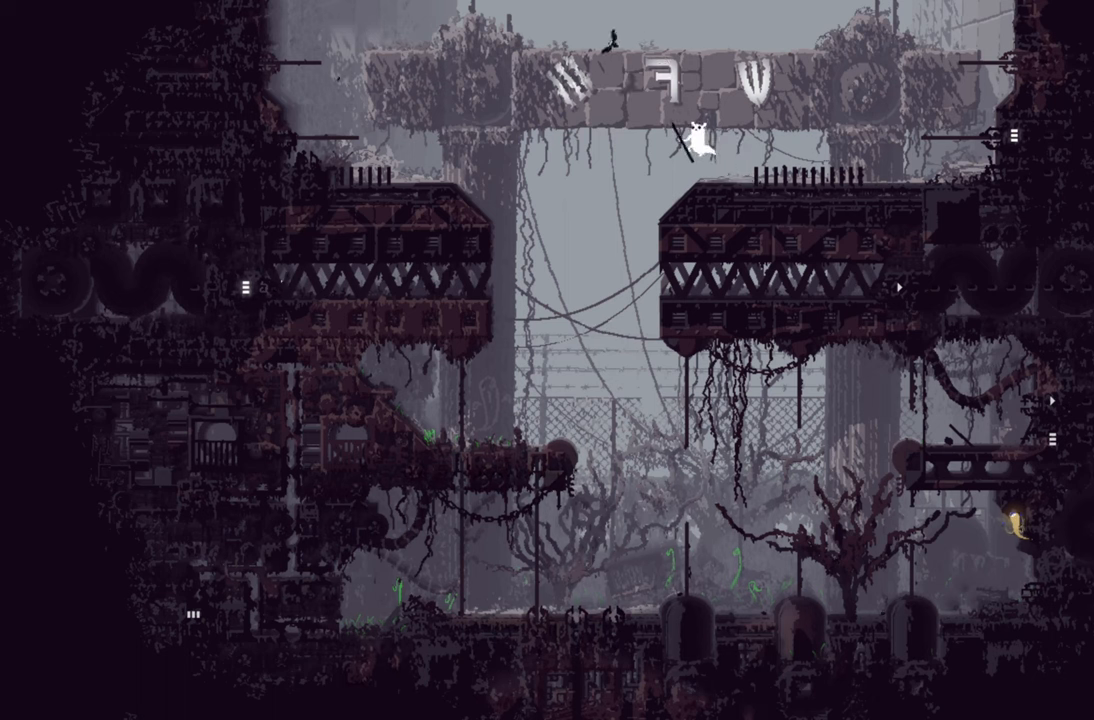
{"buttons": [], "left_stick": "left", "right_stick": "center", "events": [[300, "left_stick", "center"], [367, "left_stick", "left"]]}
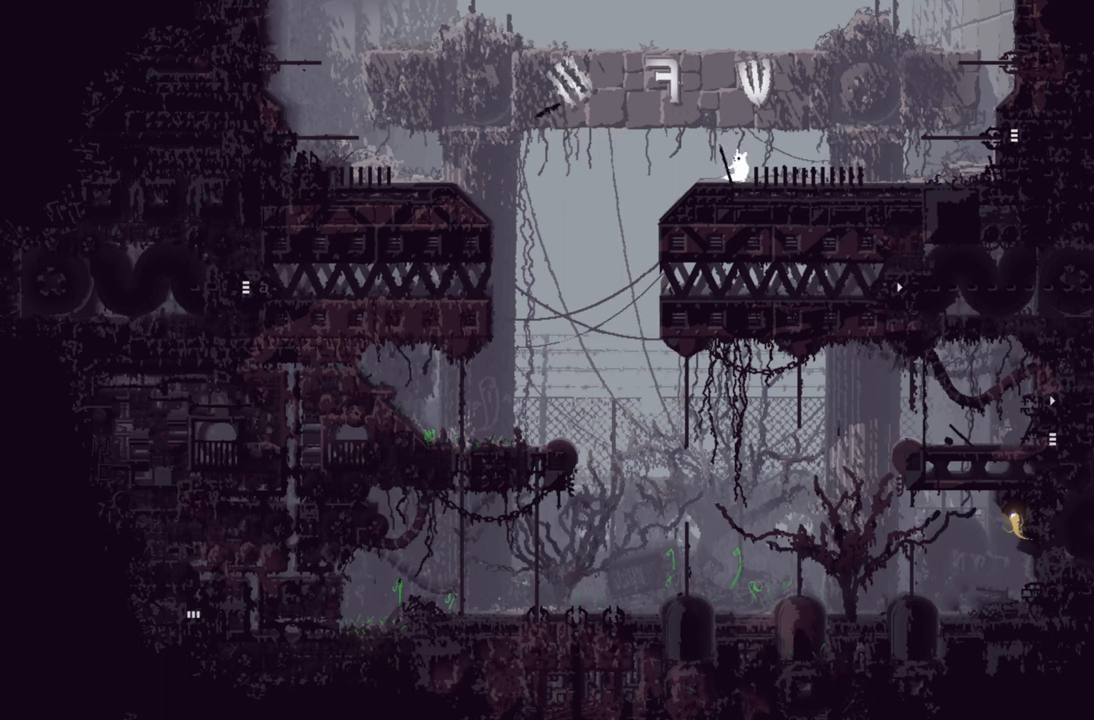
{"buttons": [], "left_stick": "center", "right_stick": "center", "events": [[150, "left_stick", "center"]]}
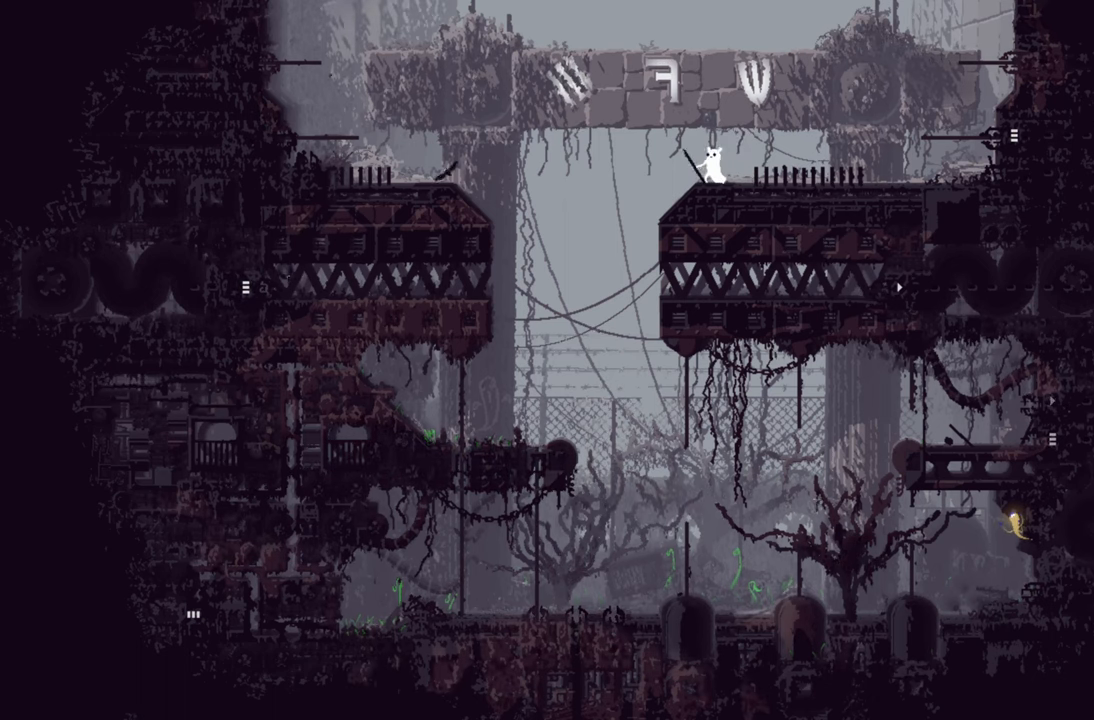
{"buttons": [], "left_stick": "center", "right_stick": "center", "events": []}
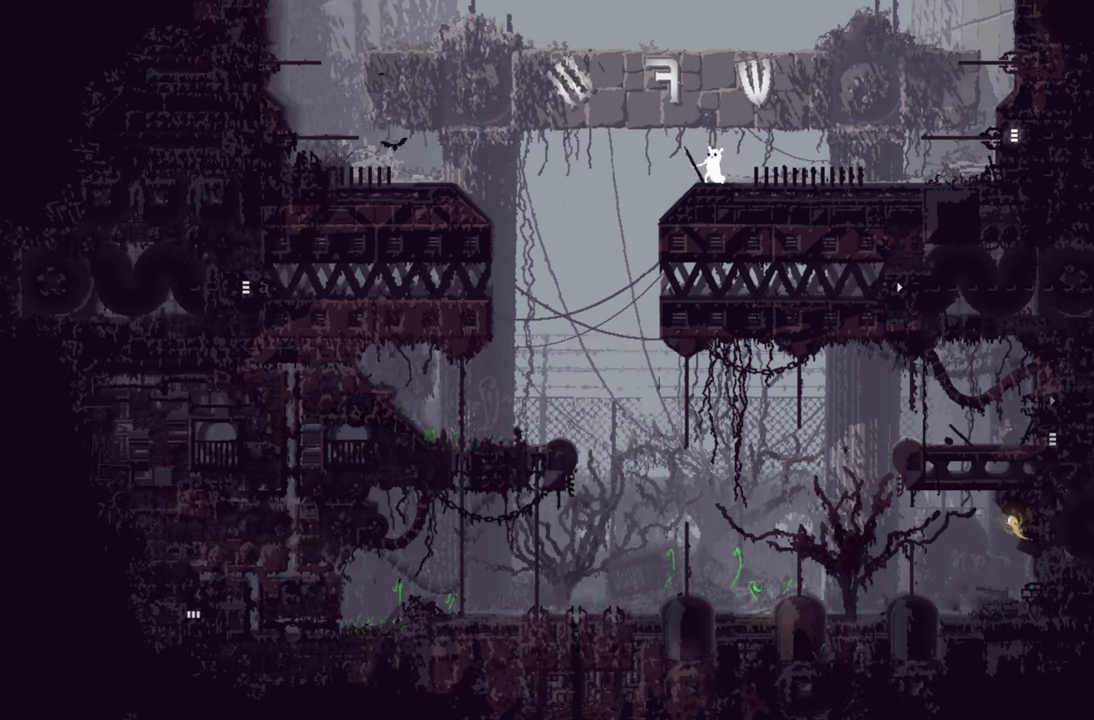
{"buttons": [], "left_stick": "center", "right_stick": "center", "events": []}
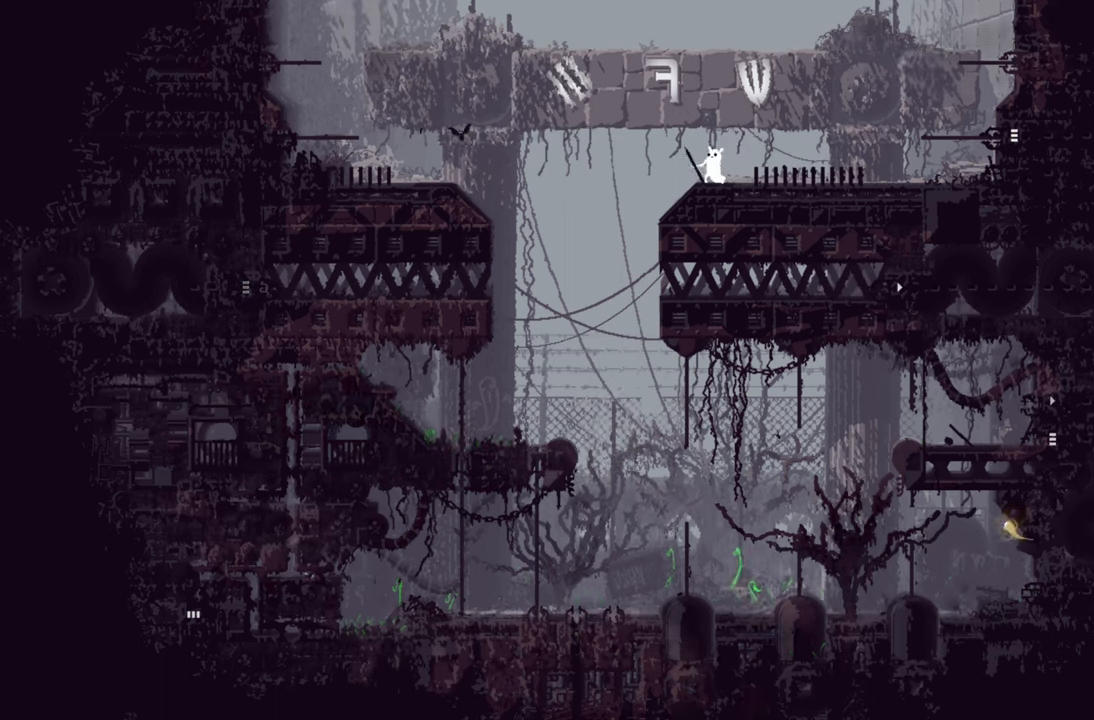
{"buttons": [], "left_stick": "center", "right_stick": "center", "events": []}
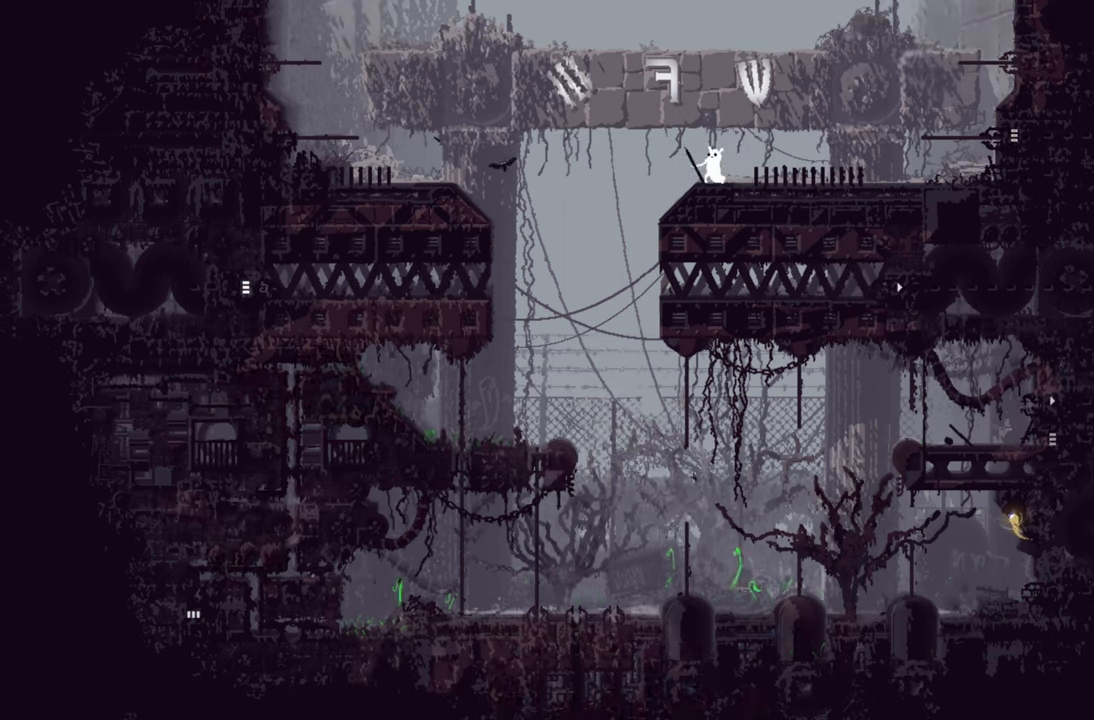
{"buttons": [], "left_stick": "center", "right_stick": "center", "events": []}
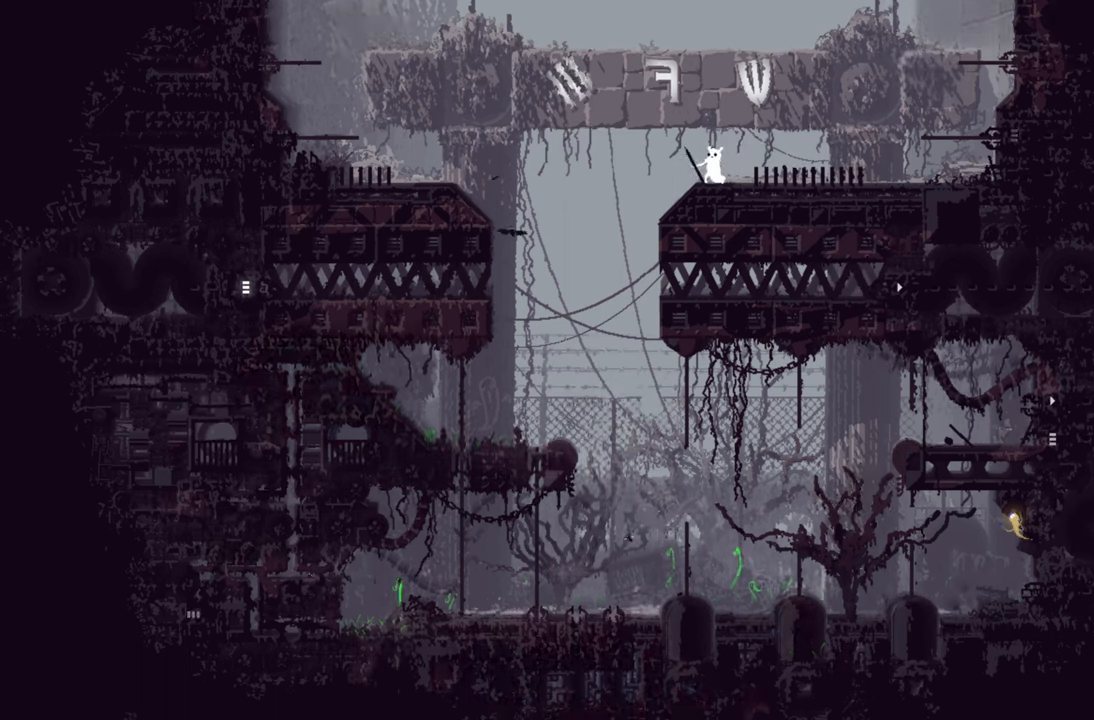
{"buttons": [], "left_stick": "left", "right_stick": "center", "events": [[133, "left_stick", "left"]]}
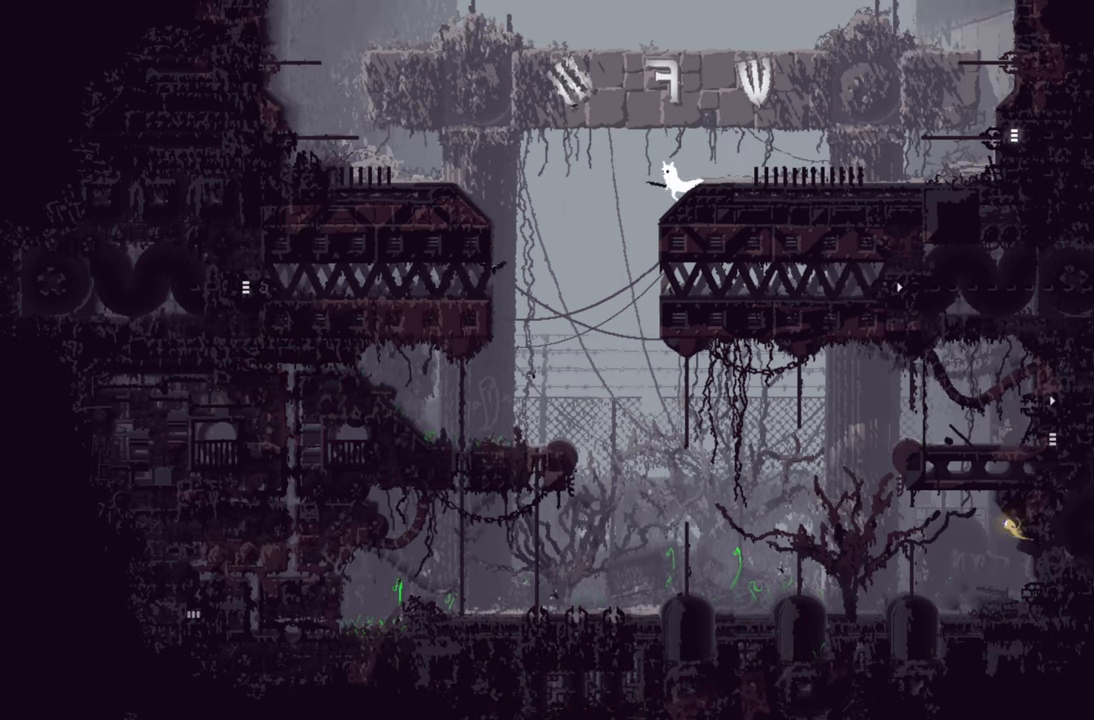
{"buttons": ["A"], "left_stick": "left", "right_stick": "center", "events": [[50, "A", "down"]]}
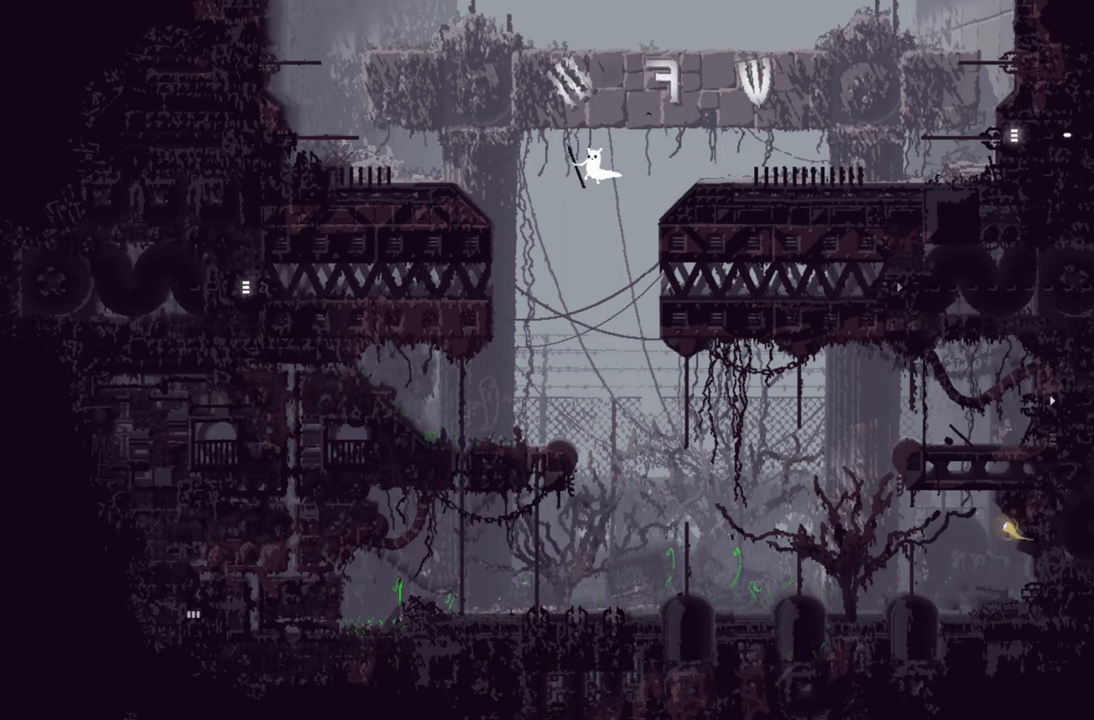
{"buttons": ["A"], "left_stick": "left", "right_stick": "center", "events": []}
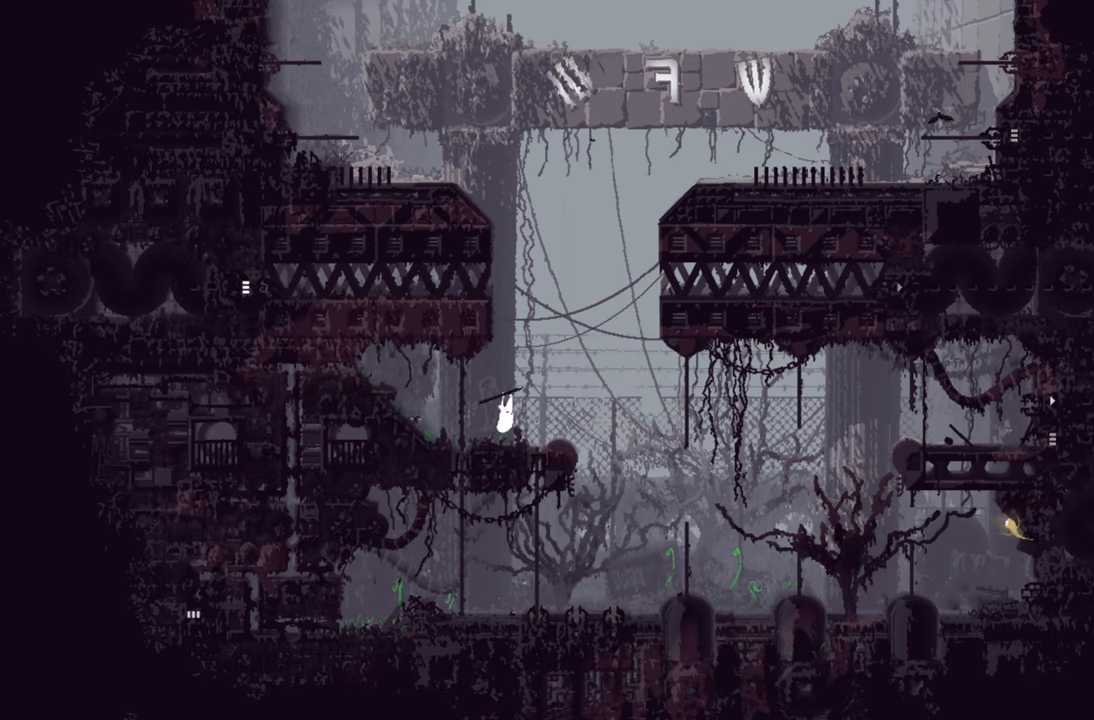
{"buttons": [], "left_stick": "right", "right_stick": "center", "events": [[217, "A", "up"], [217, "left_stick", "up"], [267, "left_stick", "center"], [350, "left_stick", "right"]]}
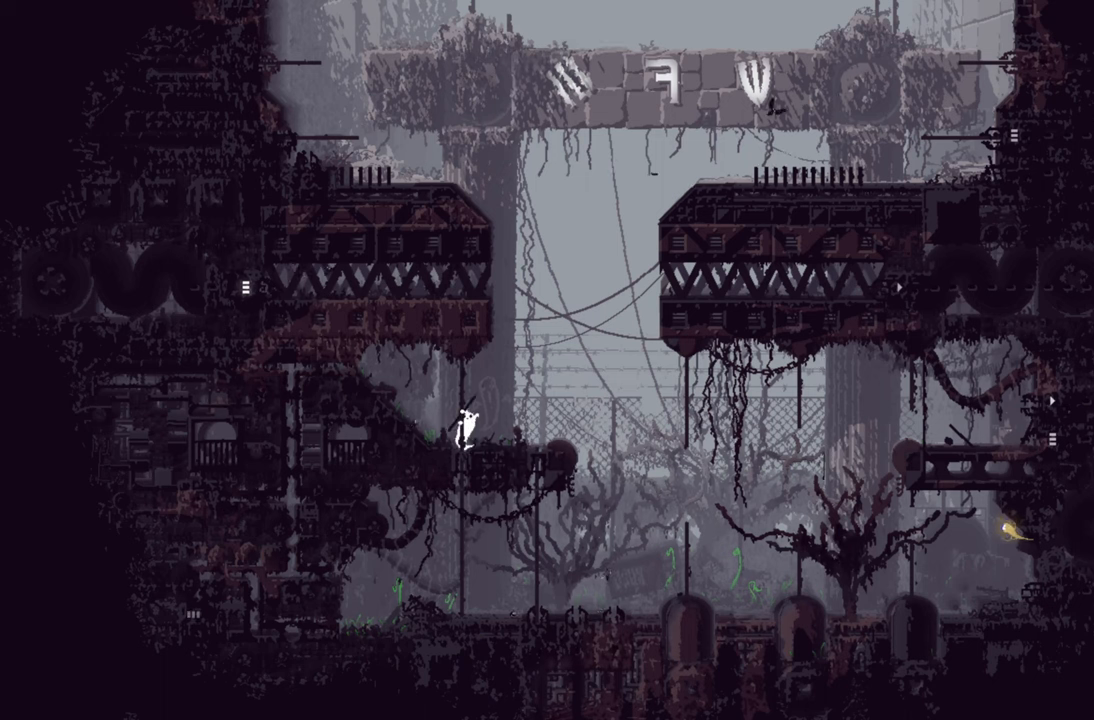
{"buttons": ["A"], "left_stick": "up", "right_stick": "center", "events": [[67, "left_stick", "up"], [167, "left_stick", "center"], [417, "A", "down"], [417, "left_stick", "up"]]}